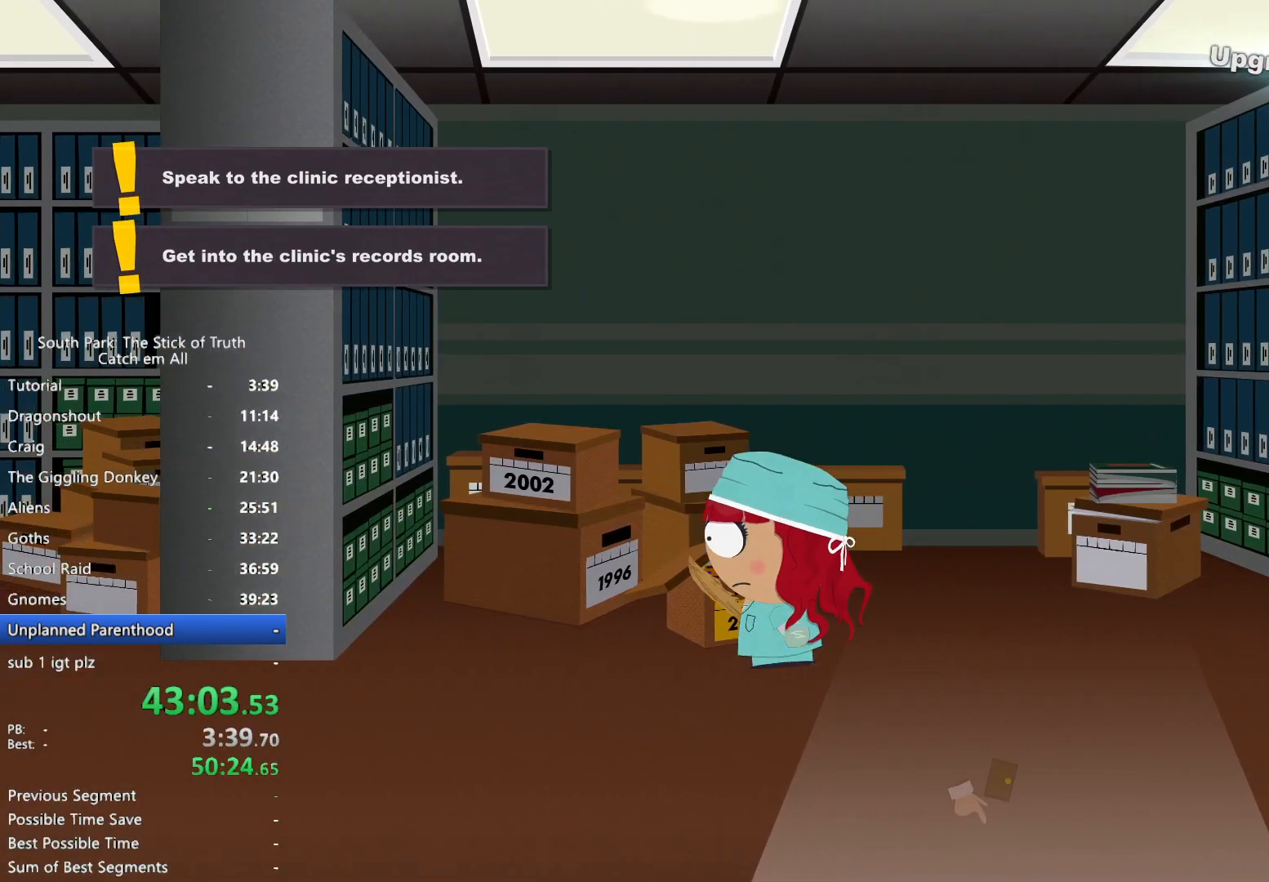
Gameplay with a controller (Xbox layout); each line is a JSON object with the inputs held at the frame after it. "button_events" lists button changes between this image and that frame as [ms after this image, input, new state], when the widget could be followed in between (sticks are given only as held states). Not read: L3 R3.
{"buttons": [], "left_stick": "center", "right_stick": "center", "button_events": [[33, "A", "up"], [100, "A", "down"], [167, "A", "up"], [233, "A", "down"], [283, "A", "up"]]}
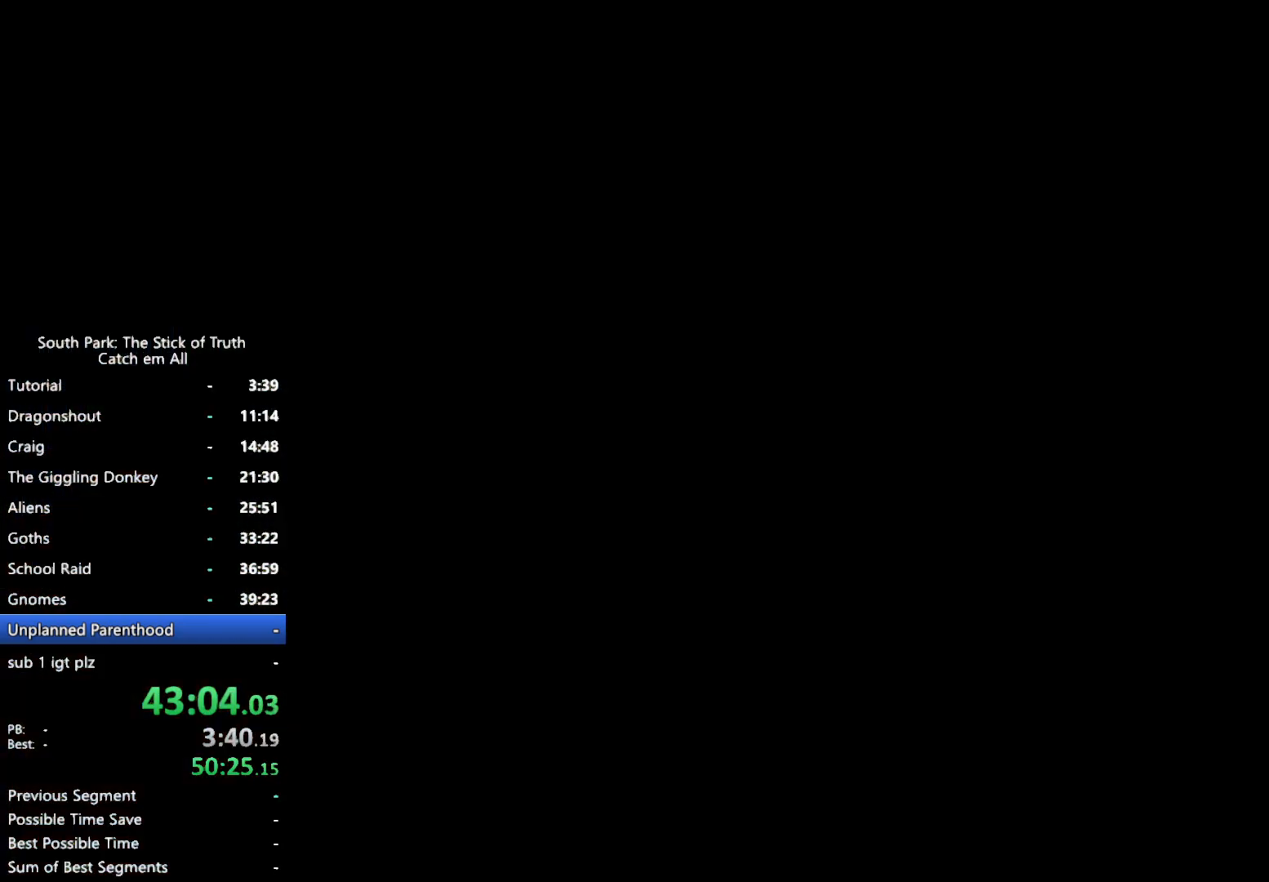
{"buttons": ["B"], "left_stick": "center", "right_stick": "center", "button_events": [[367, "B", "down"]]}
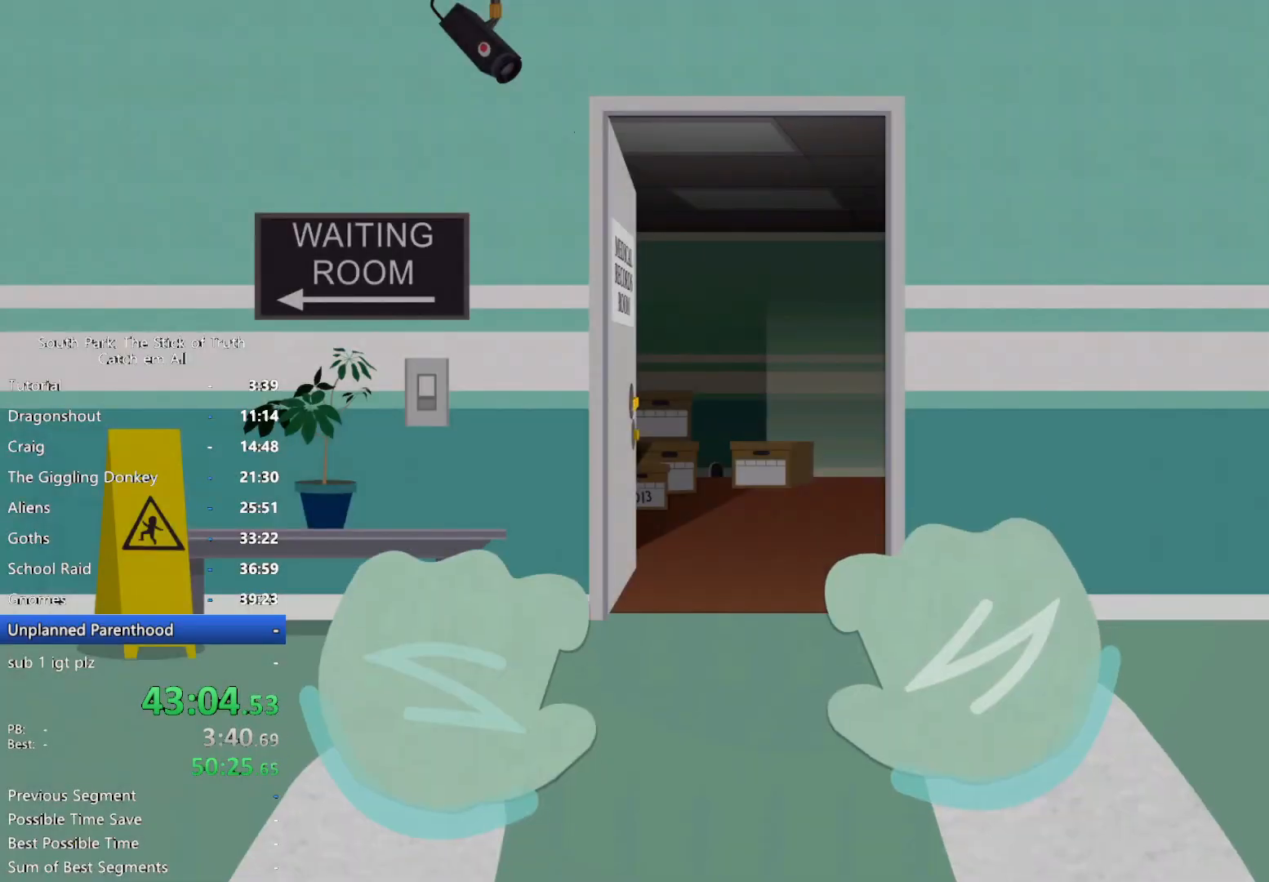
{"buttons": ["B"], "left_stick": "center", "right_stick": "center", "button_events": []}
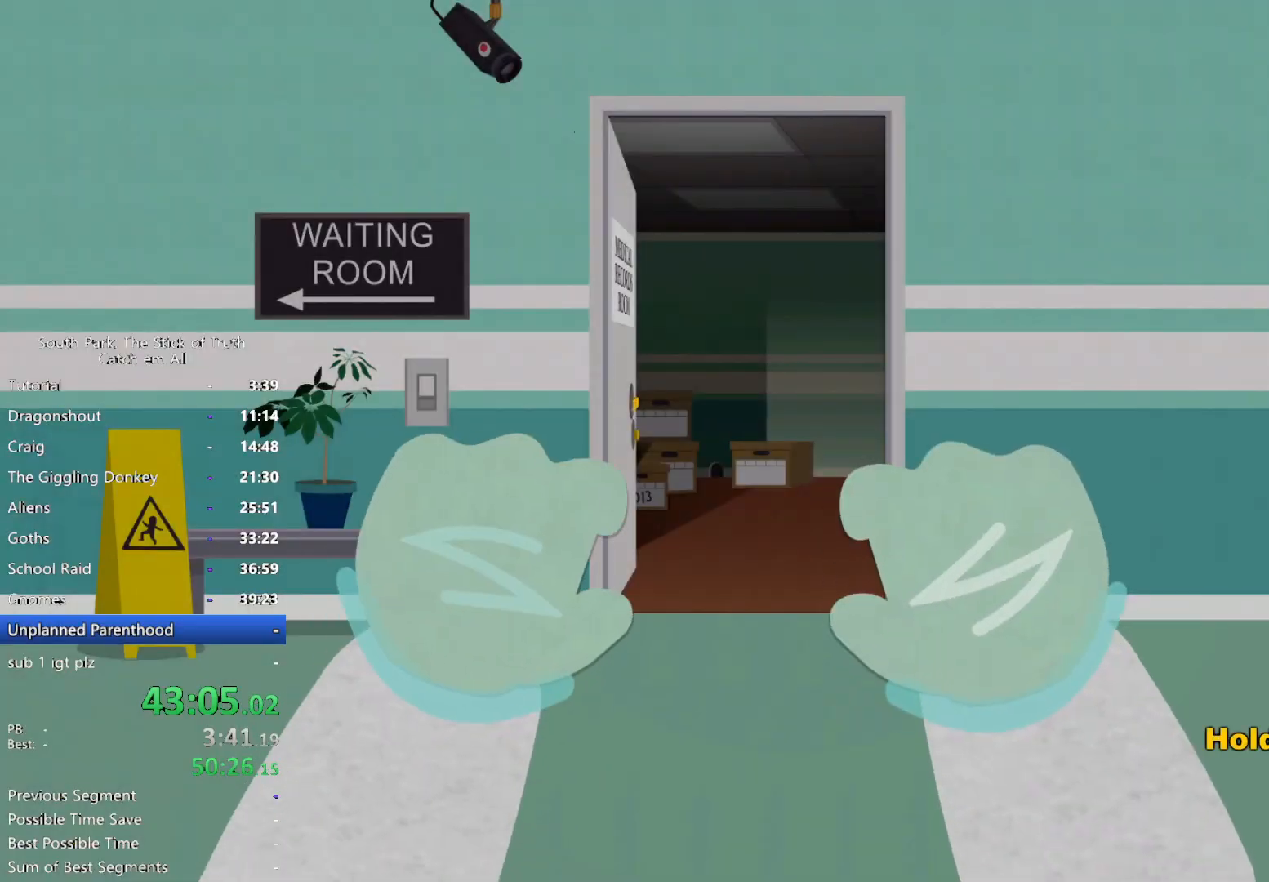
{"buttons": ["B"], "left_stick": "center", "right_stick": "center", "button_events": []}